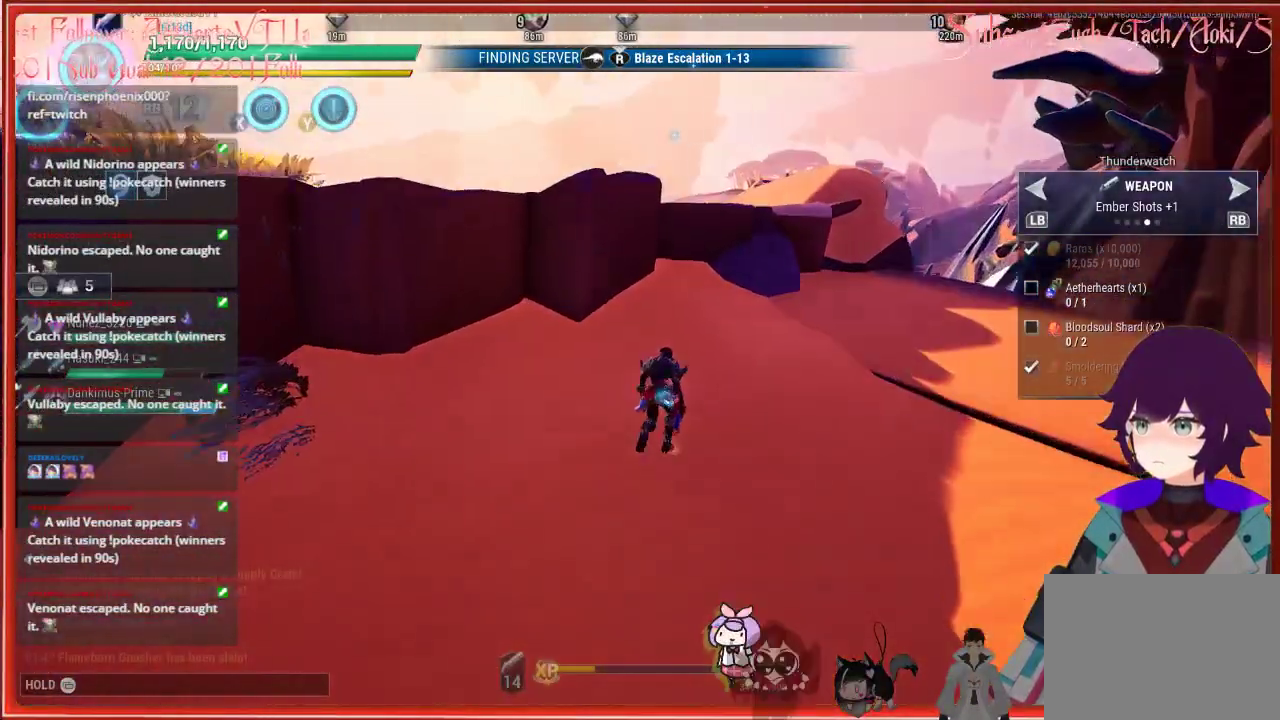
Gameplay with a controller (Xbox layout); each line is a JSON object with the inputs held at the frame after it. "events" lists button and stick changes between this image and that frame as [ms after this image, input, new state], when the widget could be followed in between.
{"buttons": ["A", "R2"], "left_stick": "up", "right_stick": "center", "events": [[383, "right_stick", "center"], [433, "A", "down"]]}
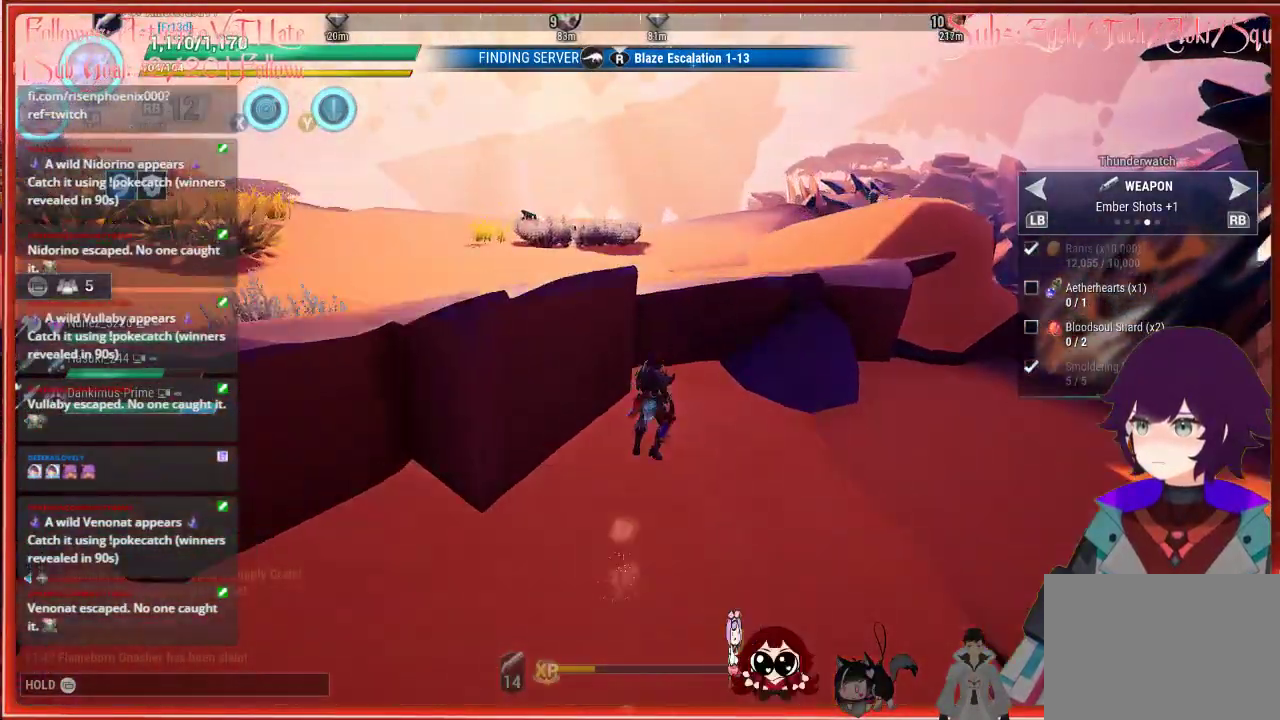
{"buttons": ["R2"], "left_stick": "up", "right_stick": "center", "events": [[300, "A", "up"]]}
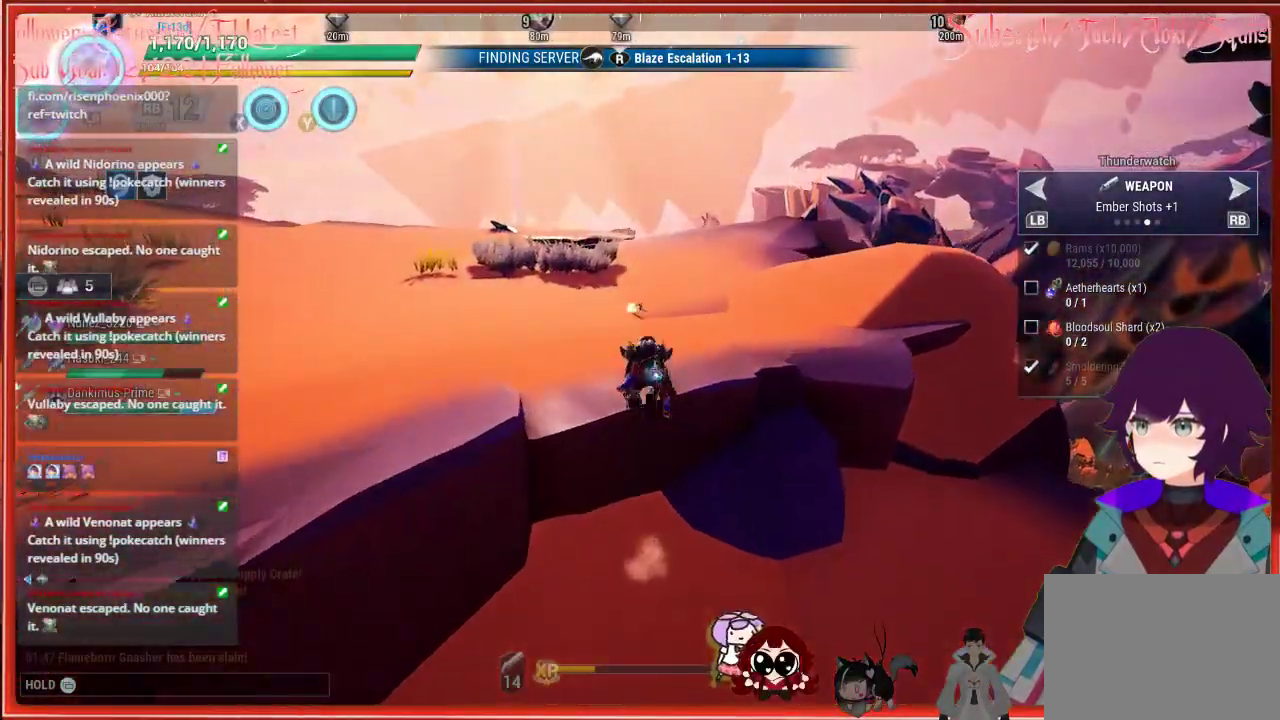
{"buttons": ["R2"], "left_stick": "up-left", "right_stick": "center", "events": [[117, "A", "down"], [217, "left_stick", "up-left"], [417, "A", "up"]]}
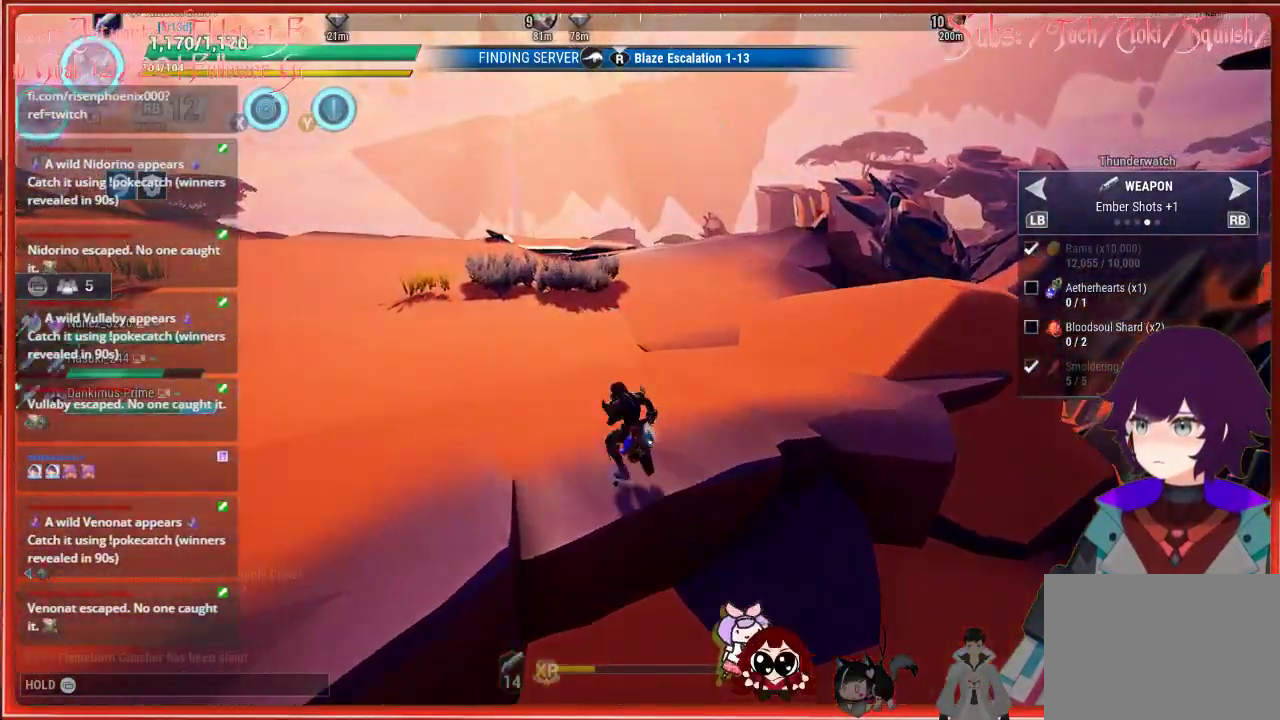
{"buttons": ["R2"], "left_stick": "up", "right_stick": "left", "events": [[283, "right_stick", "left"], [483, "left_stick", "up"]]}
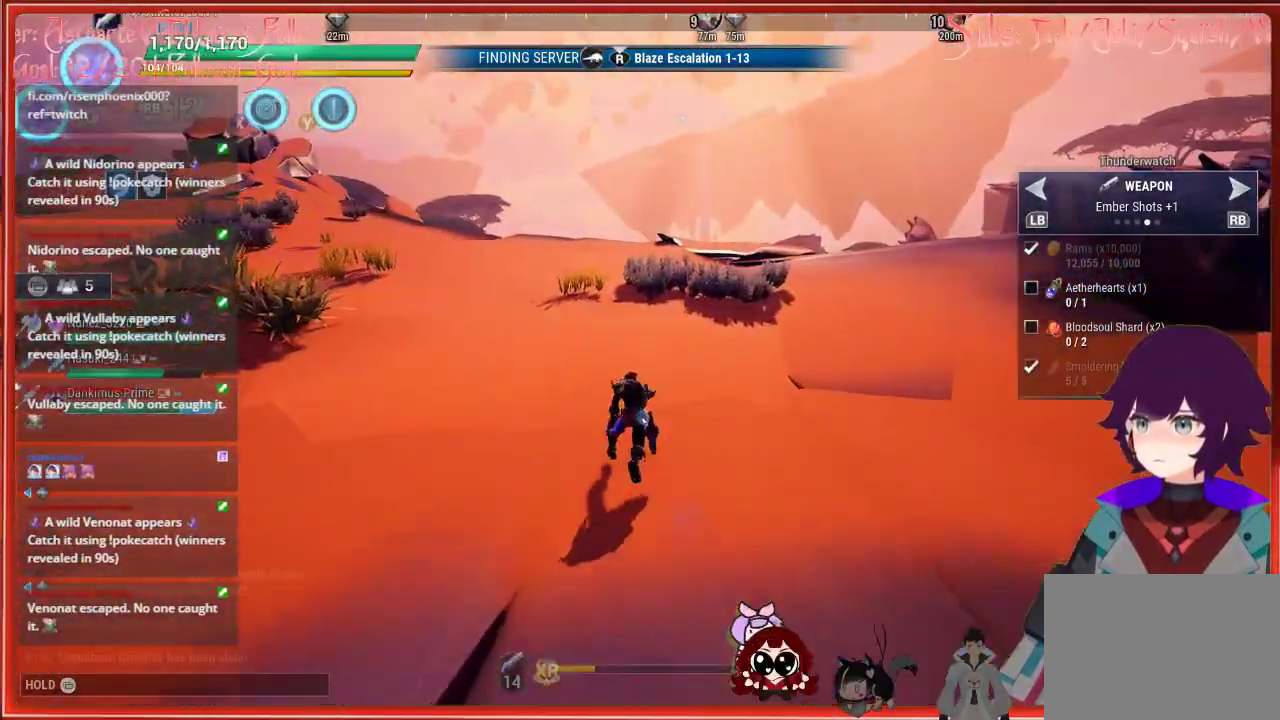
{"buttons": ["R2"], "left_stick": "up", "right_stick": "center", "events": [[67, "right_stick", "center"]]}
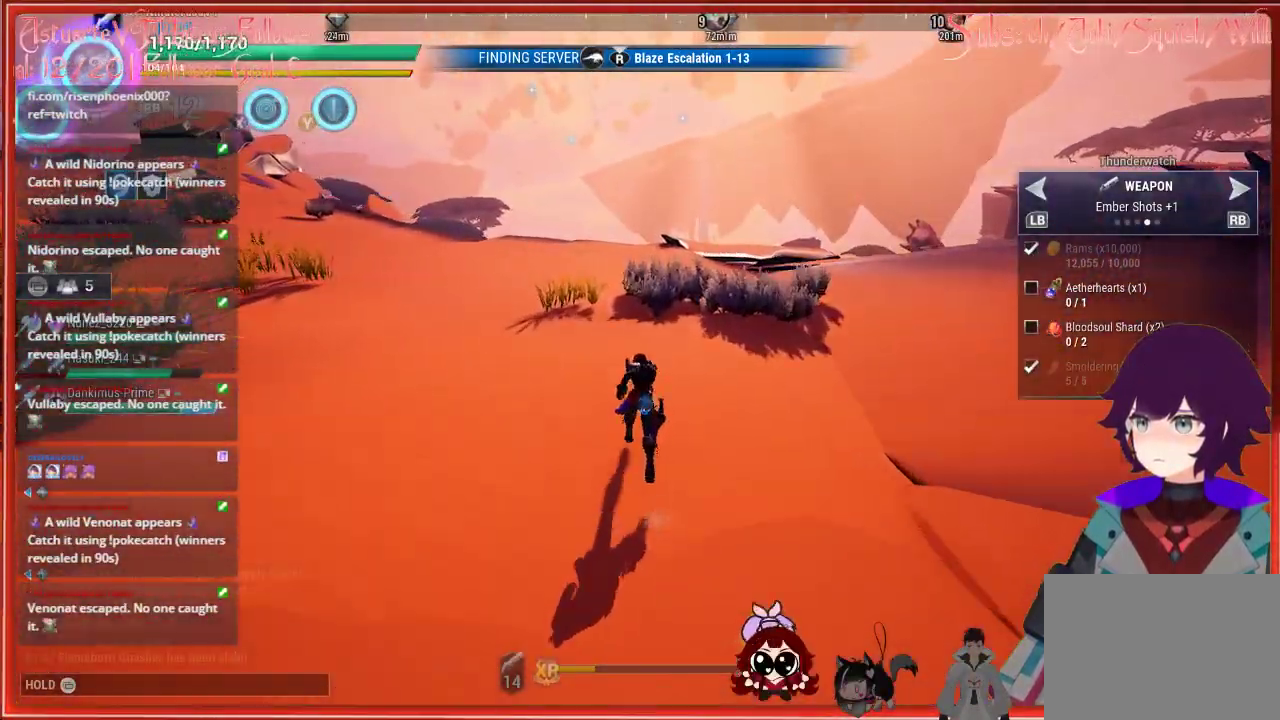
{"buttons": ["R2"], "left_stick": "up", "right_stick": "center", "events": []}
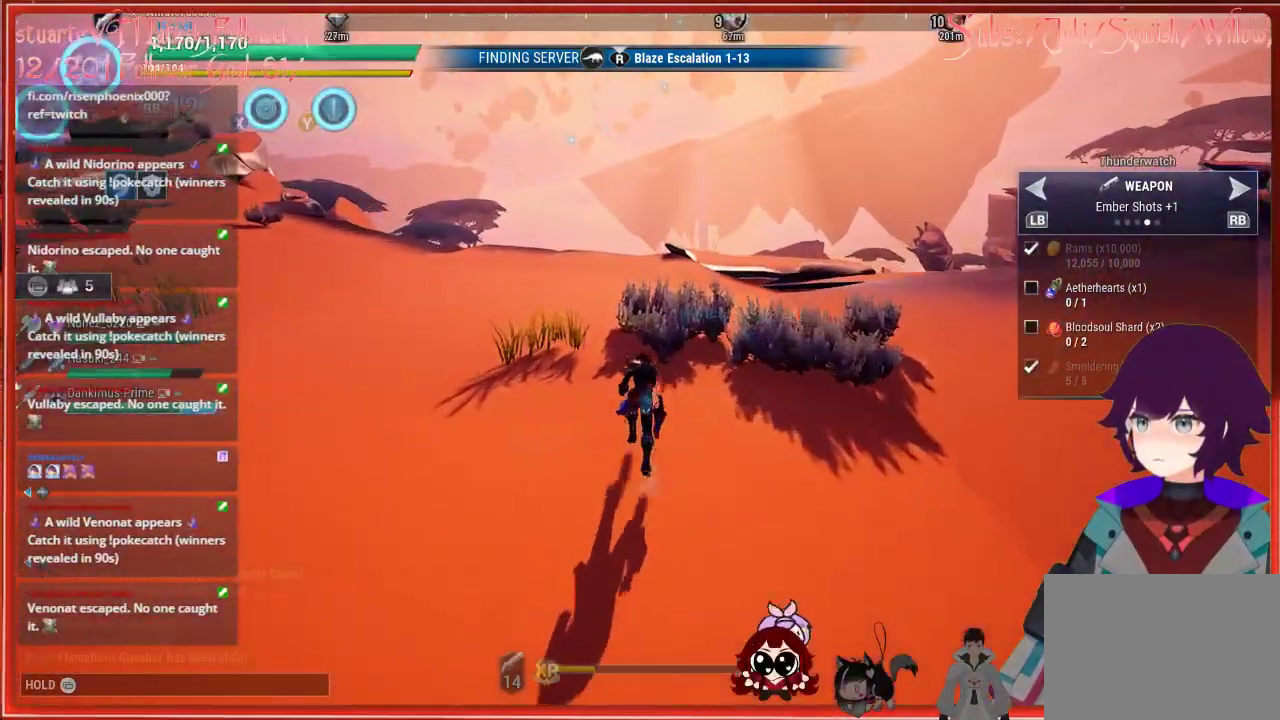
{"buttons": ["R2"], "left_stick": "up", "right_stick": "center", "events": []}
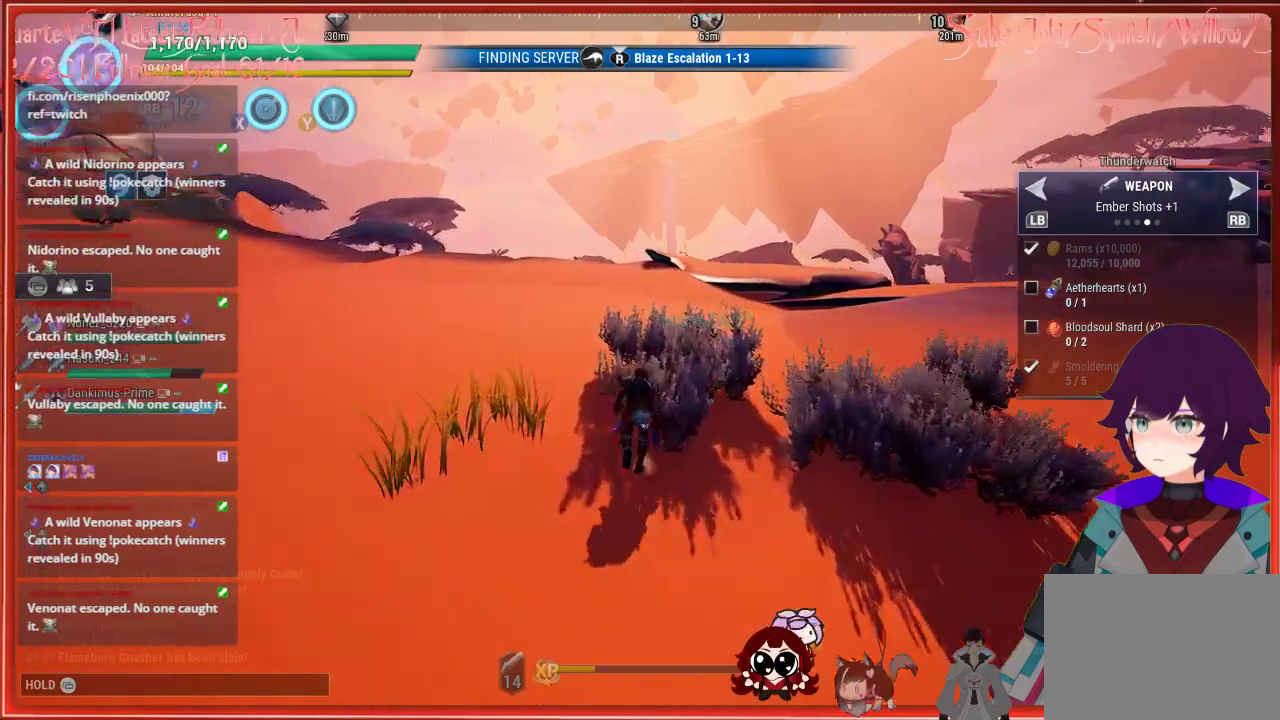
{"buttons": ["R2"], "left_stick": "up", "right_stick": "center", "events": []}
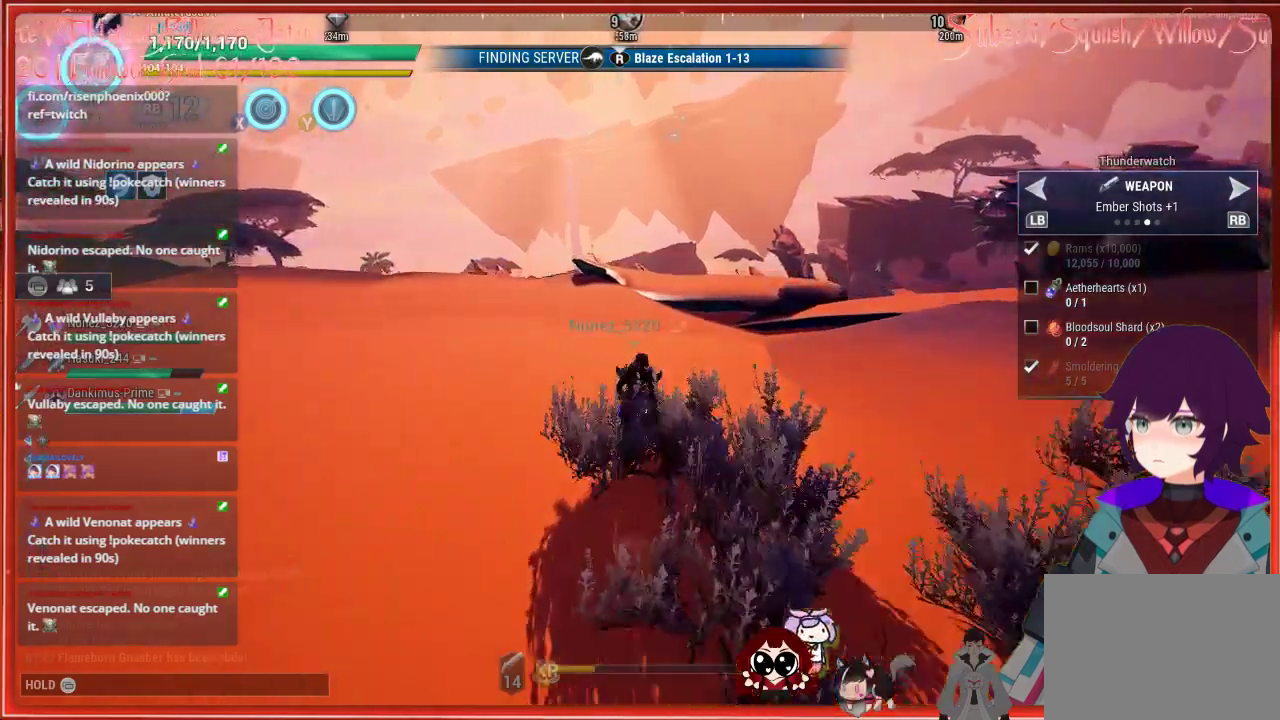
{"buttons": ["R2"], "left_stick": "up", "right_stick": "center", "events": []}
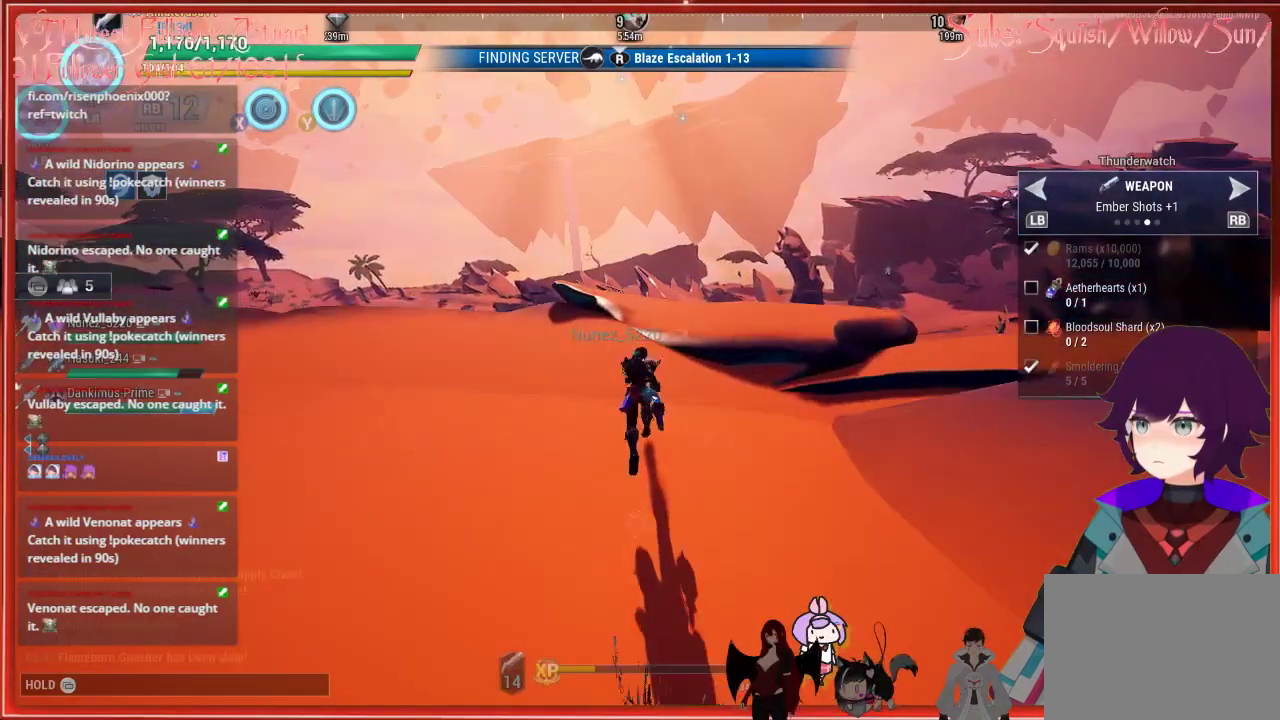
{"buttons": ["R2"], "left_stick": "up", "right_stick": "center", "events": []}
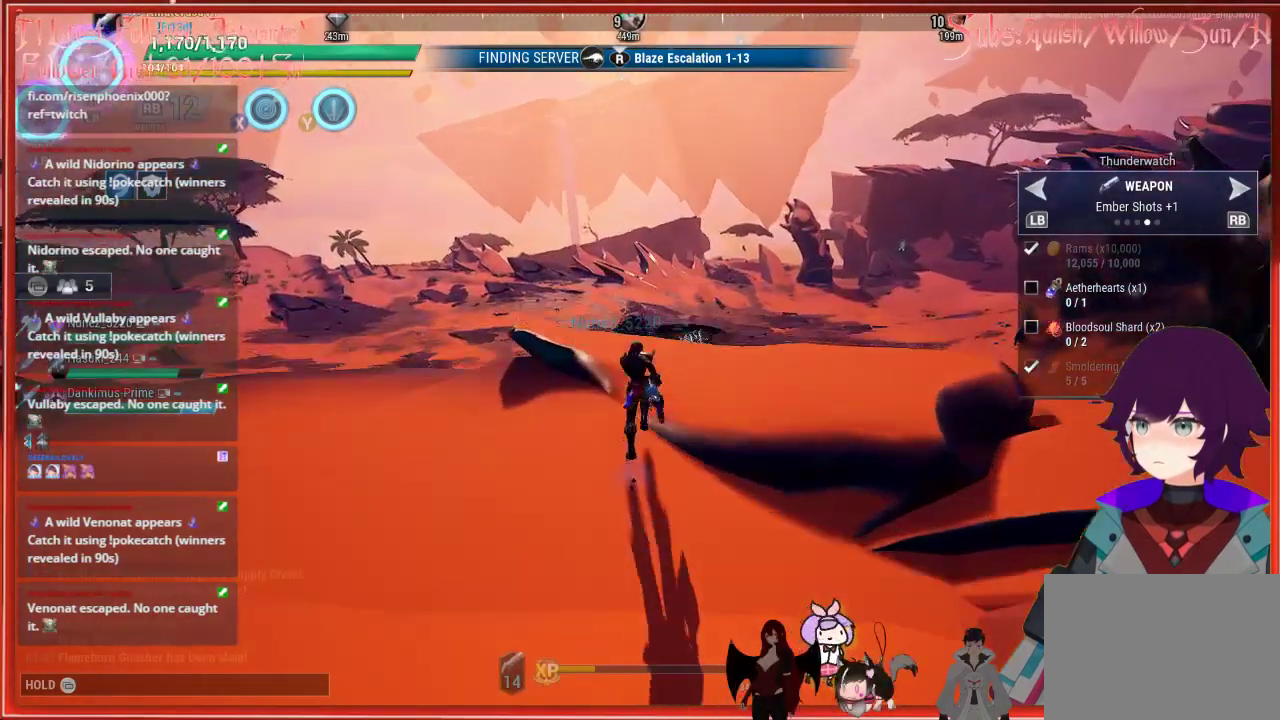
{"buttons": ["R2"], "left_stick": "up", "right_stick": "center", "events": []}
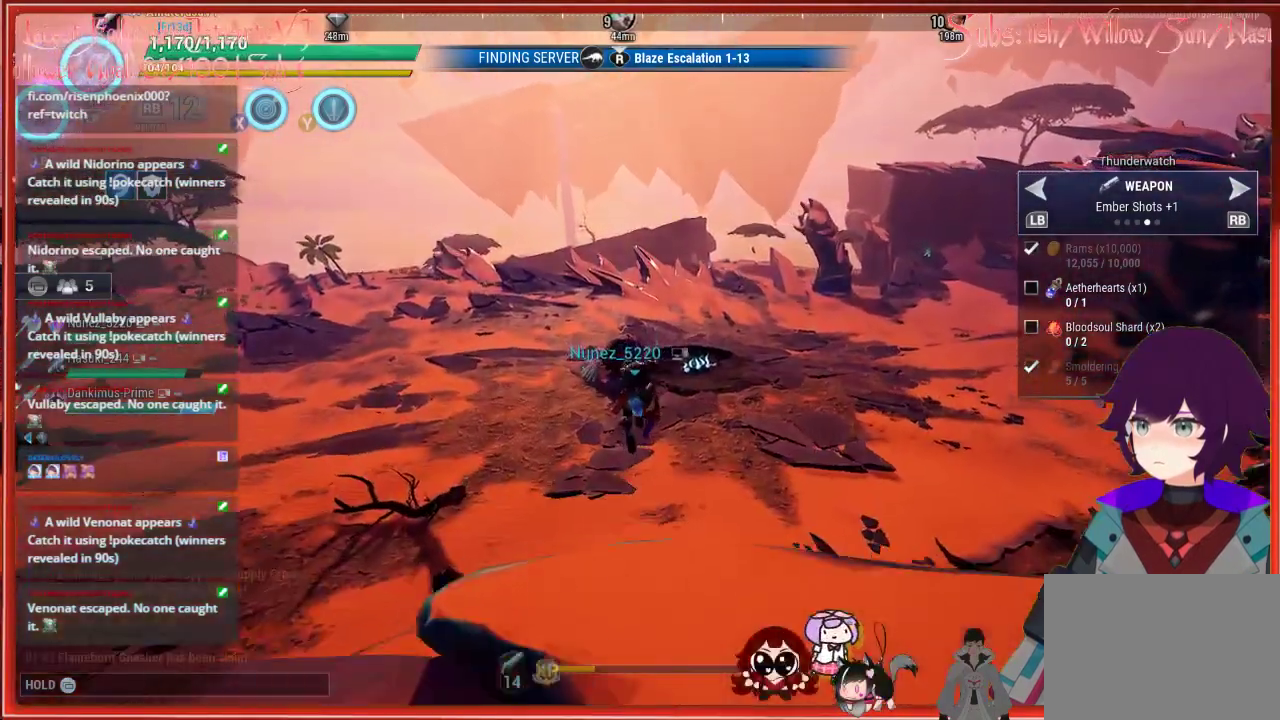
{"buttons": ["R2"], "left_stick": "up", "right_stick": "center", "events": []}
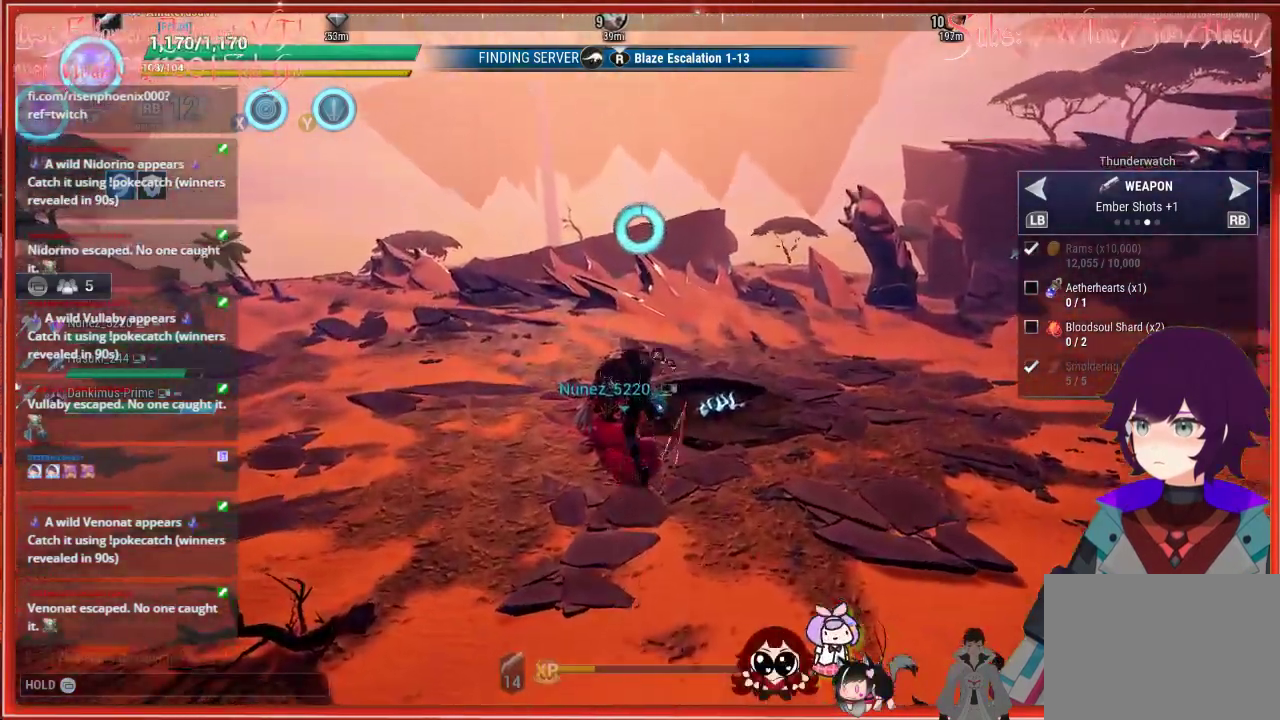
{"buttons": ["R2"], "left_stick": "up", "right_stick": "center", "events": []}
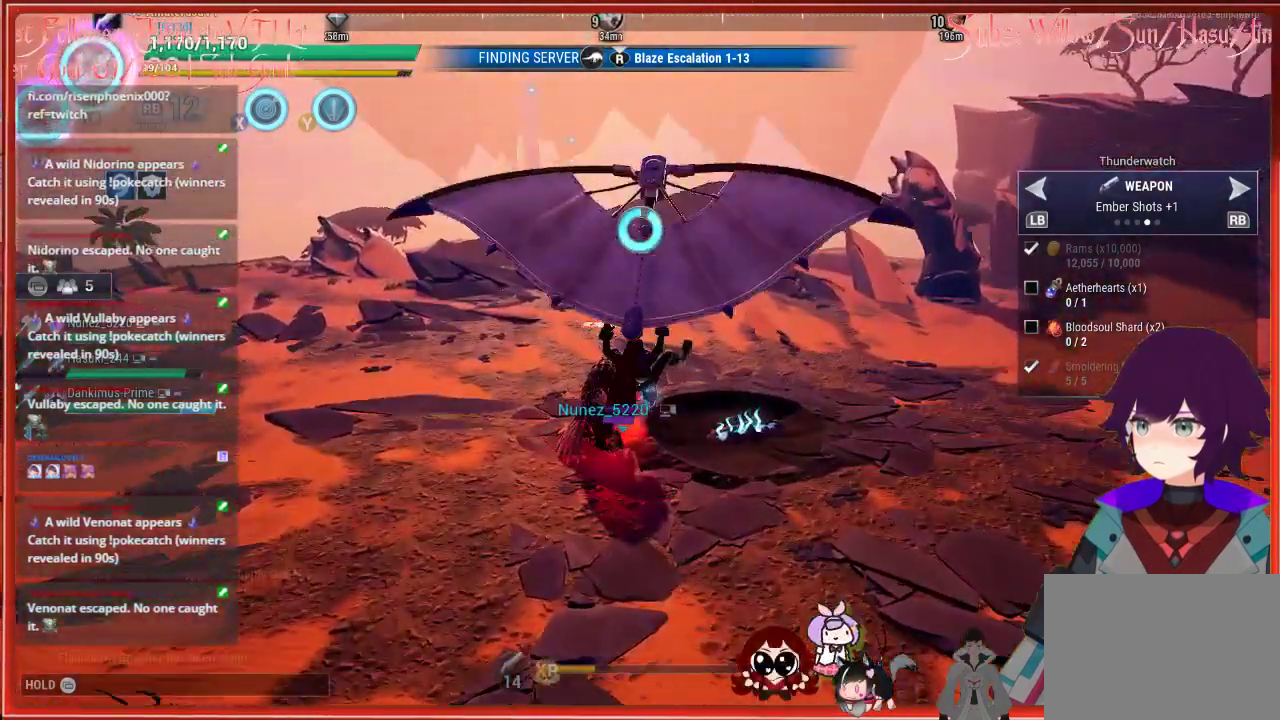
{"buttons": ["R2"], "left_stick": "up", "right_stick": "center", "events": []}
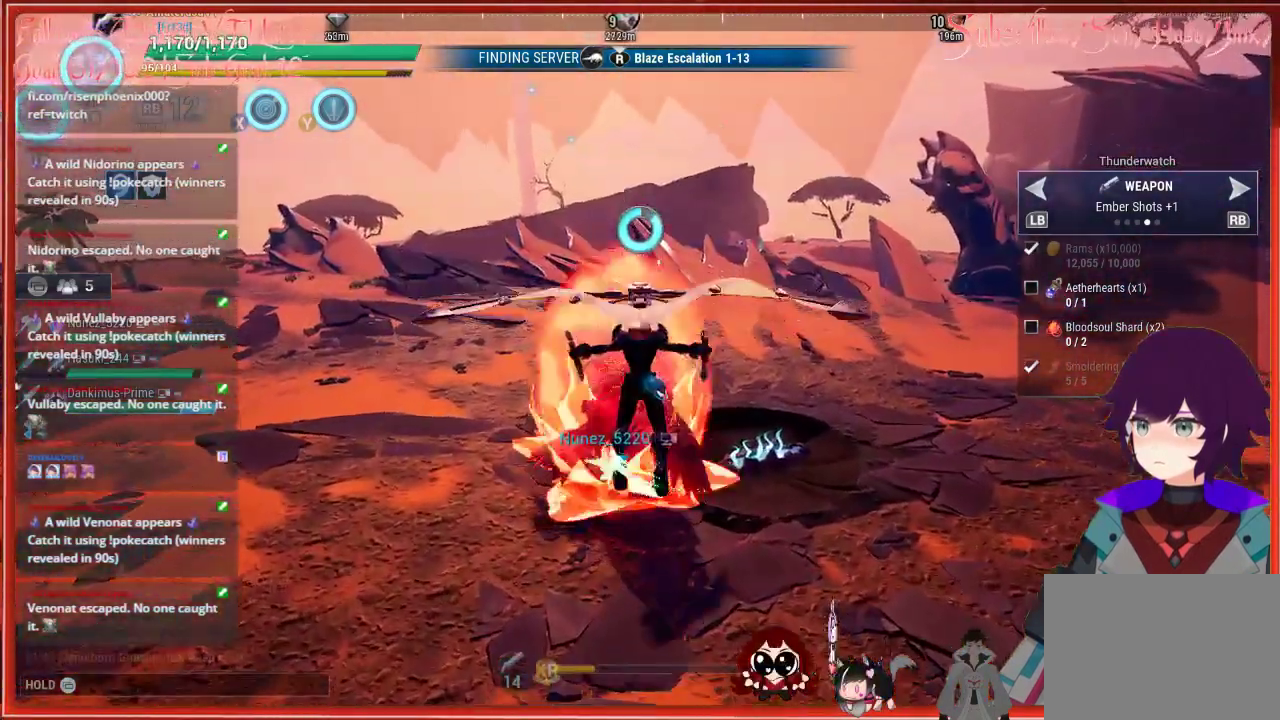
{"buttons": ["R2"], "left_stick": "up", "right_stick": "center", "events": []}
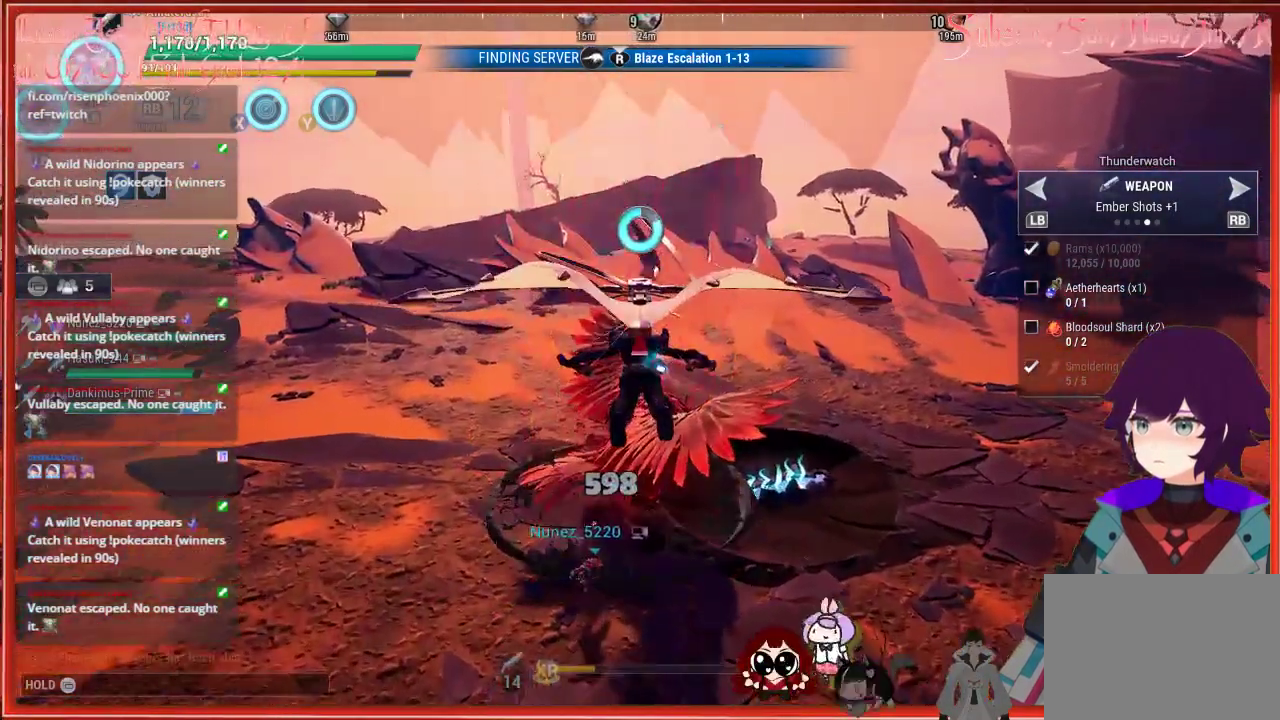
{"buttons": ["R2"], "left_stick": "up", "right_stick": "center", "events": [[283, "A", "down"], [450, "A", "up"]]}
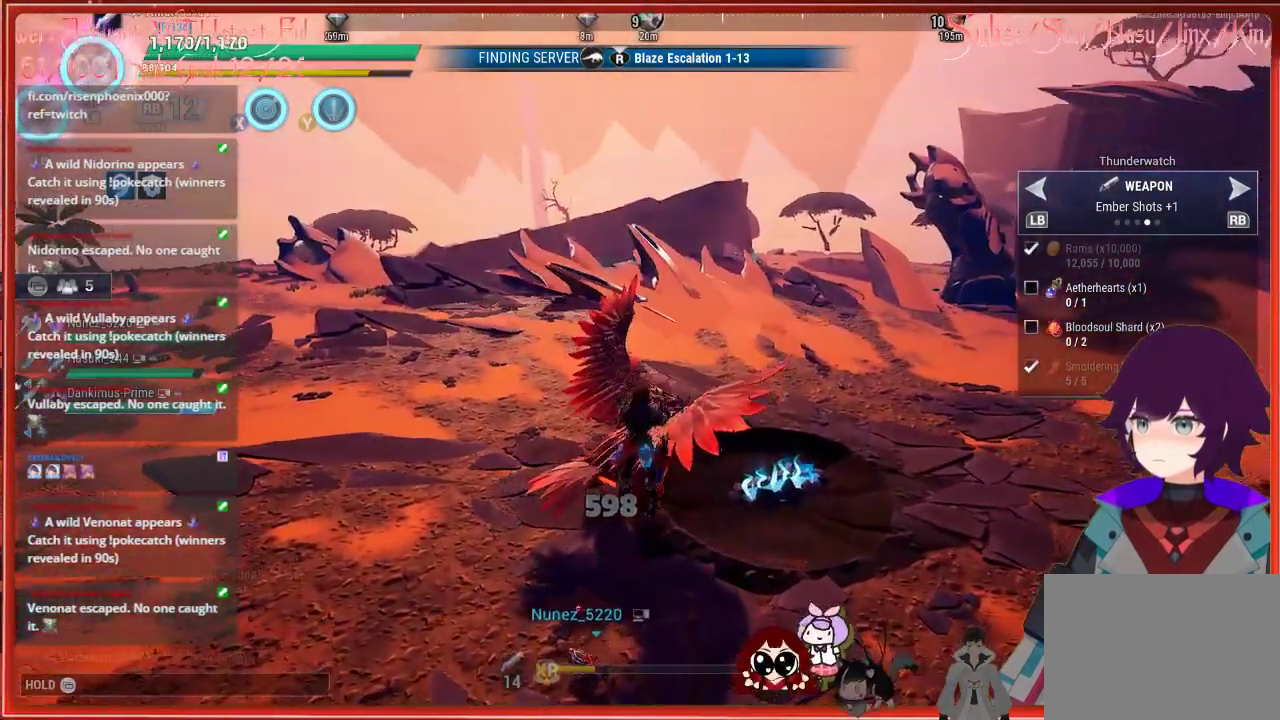
{"buttons": ["R2"], "left_stick": "up", "right_stick": "center", "events": []}
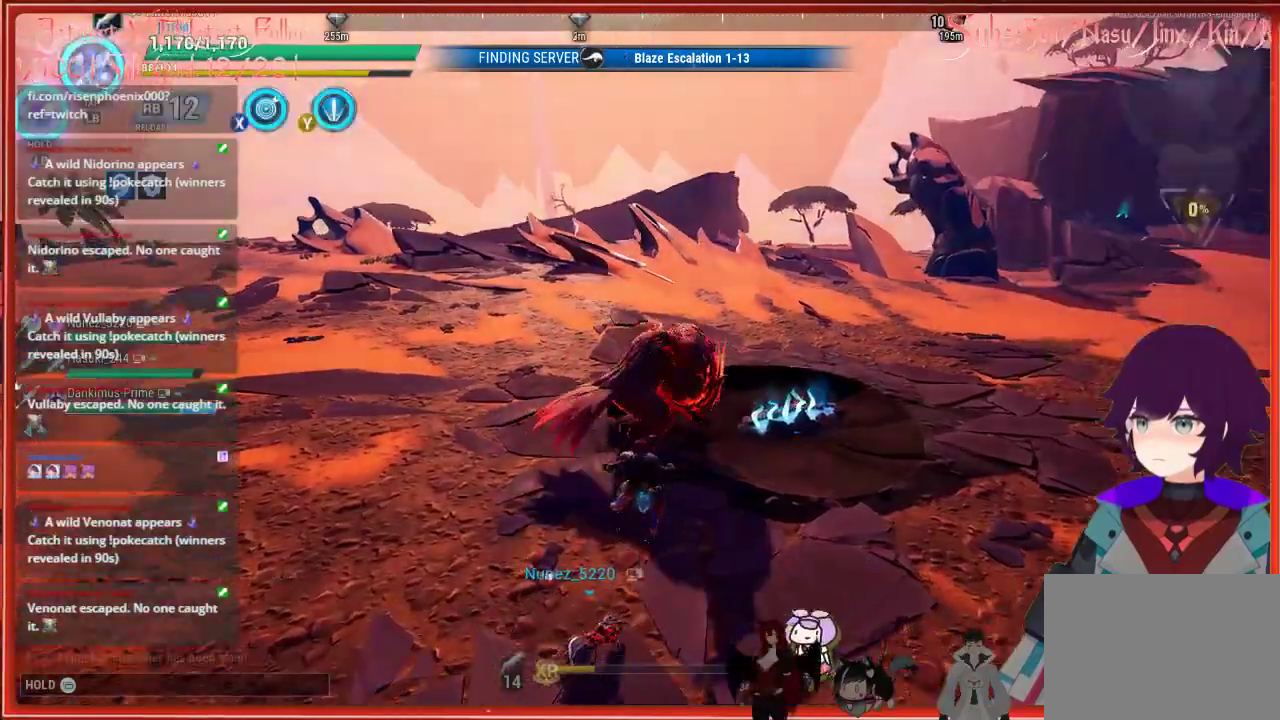
{"buttons": [], "left_stick": "up", "right_stick": "up", "events": [[150, "R2", "up"], [450, "right_stick", "up"]]}
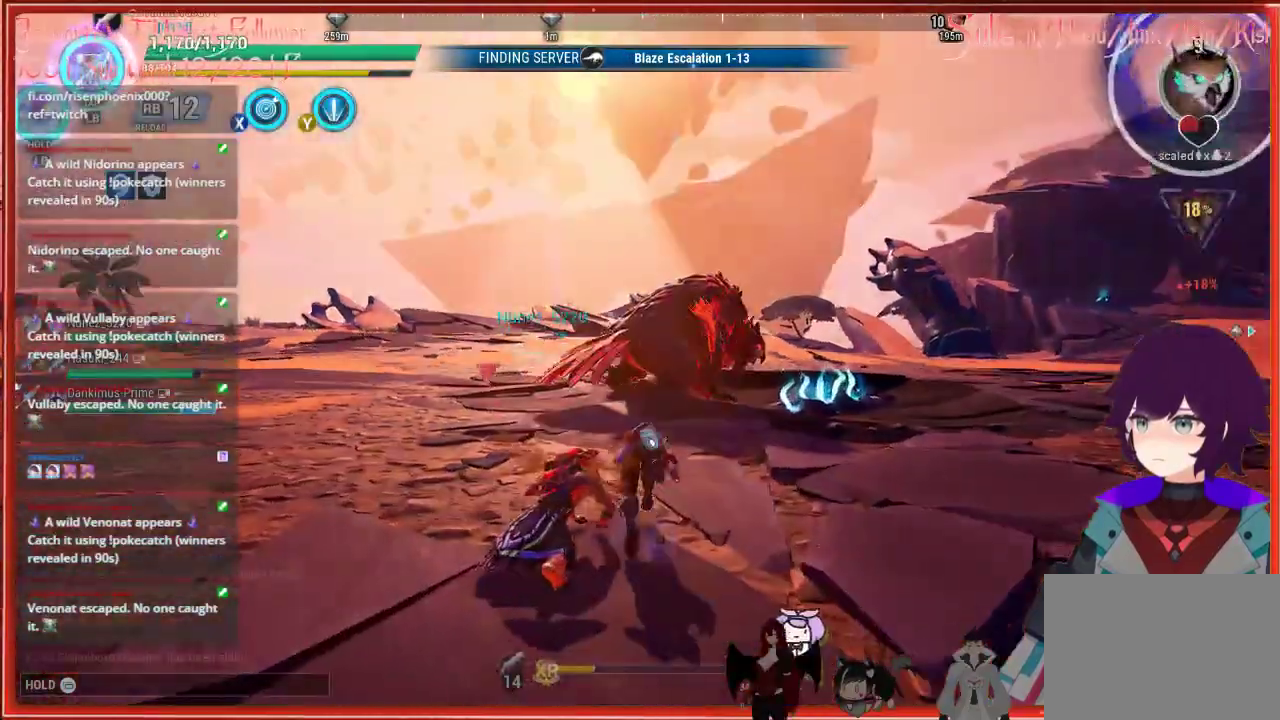
{"buttons": [], "left_stick": "up-left", "right_stick": "center", "events": [[350, "right_stick", "center"], [417, "left_stick", "up-left"]]}
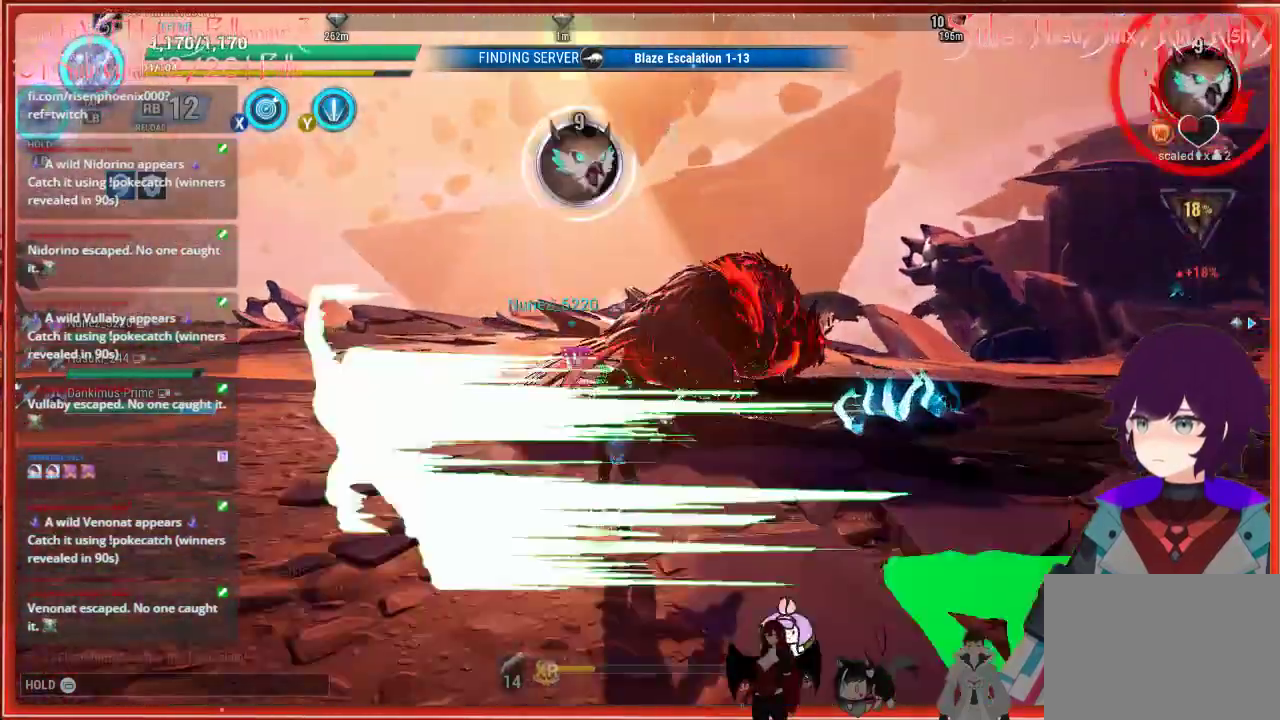
{"buttons": [], "left_stick": "up-left", "right_stick": "up-right", "events": [[350, "right_stick", "up-right"]]}
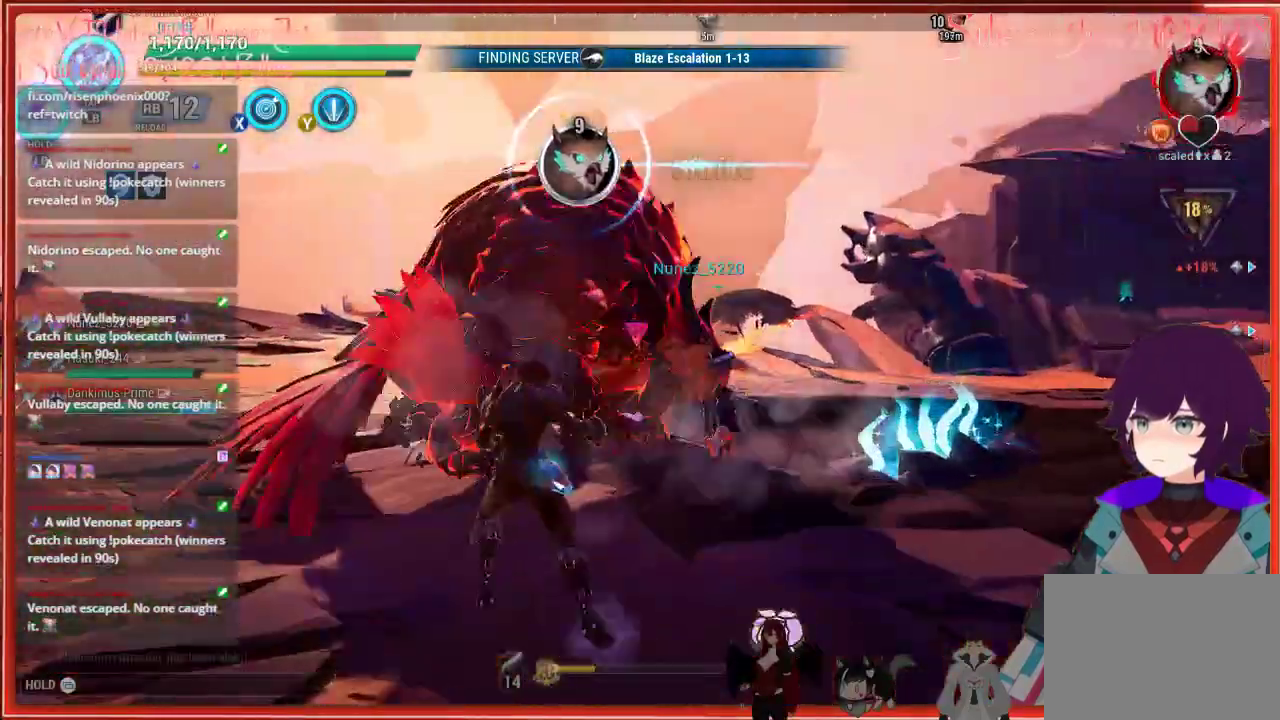
{"buttons": ["R2"], "left_stick": "up-left", "right_stick": "up-right", "events": [[383, "R2", "down"]]}
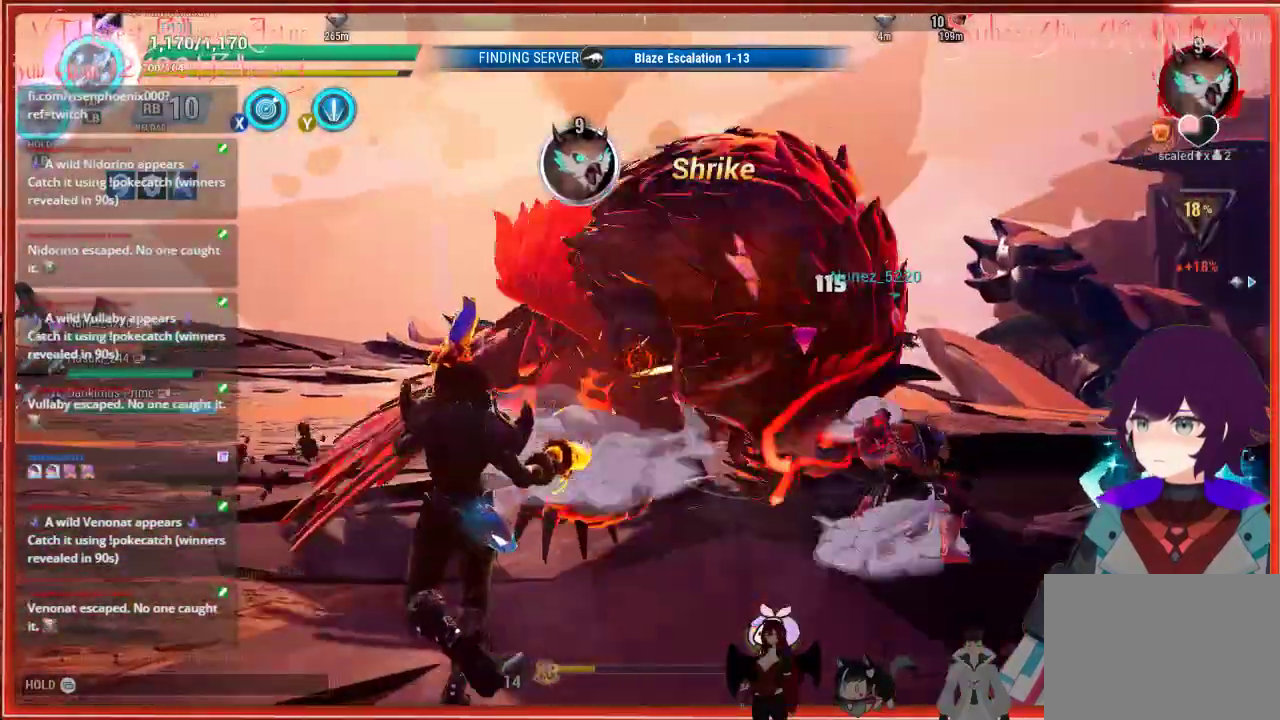
{"buttons": ["R2"], "left_stick": "up-left", "right_stick": "up-right", "events": []}
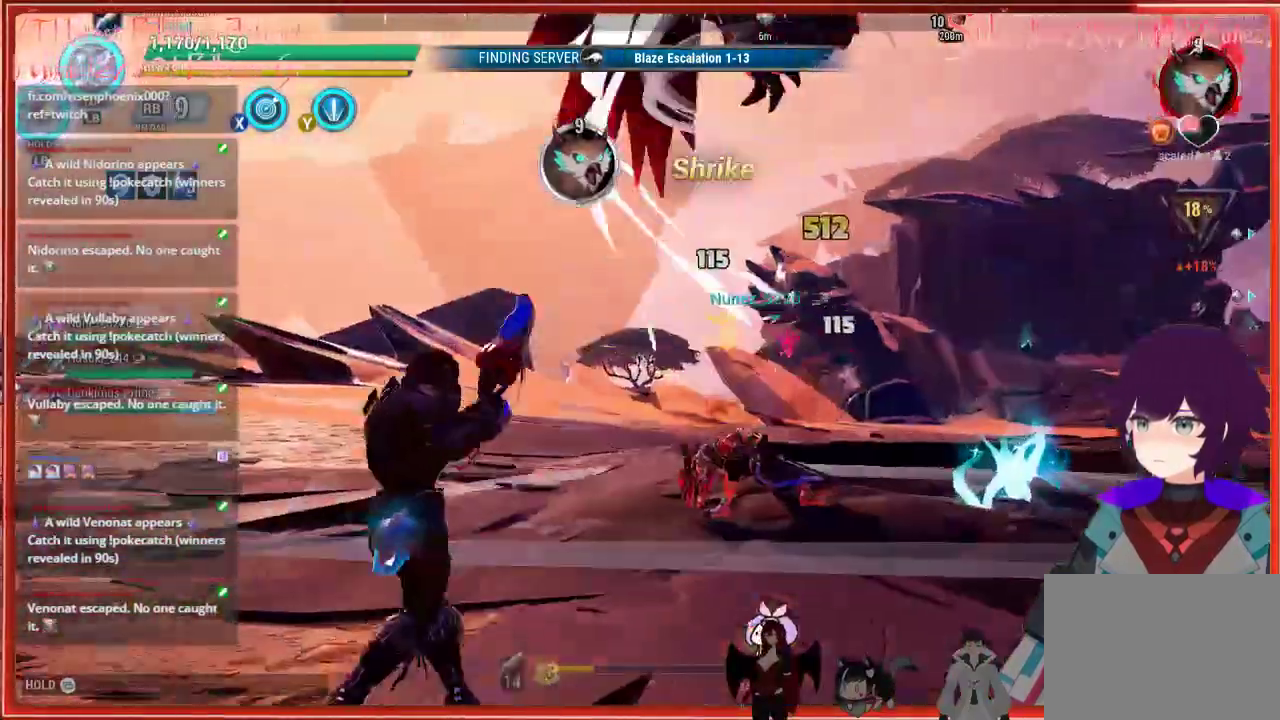
{"buttons": ["R2"], "left_stick": "left", "right_stick": "center", "events": [[50, "right_stick", "center"], [383, "left_stick", "left"]]}
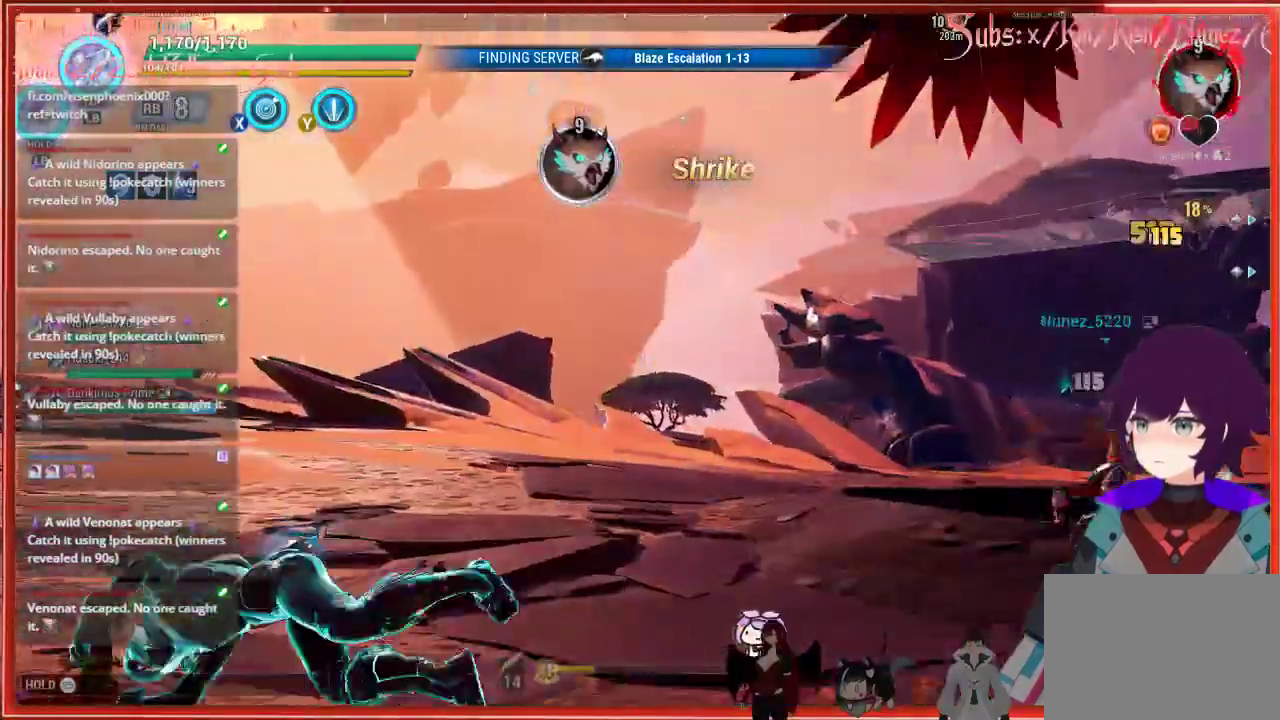
{"buttons": [], "left_stick": "left", "right_stick": "center", "events": [[33, "R2", "up"]]}
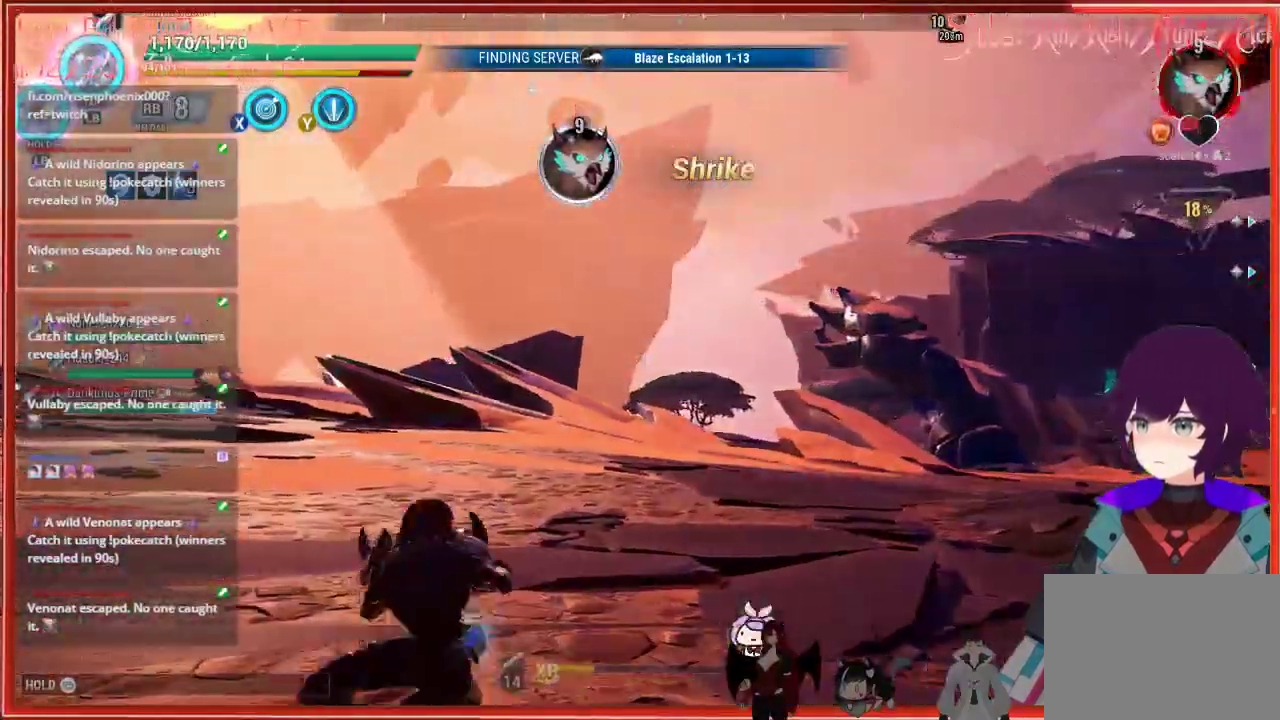
{"buttons": ["B"], "left_stick": "left", "right_stick": "center", "events": [[183, "B", "down"]]}
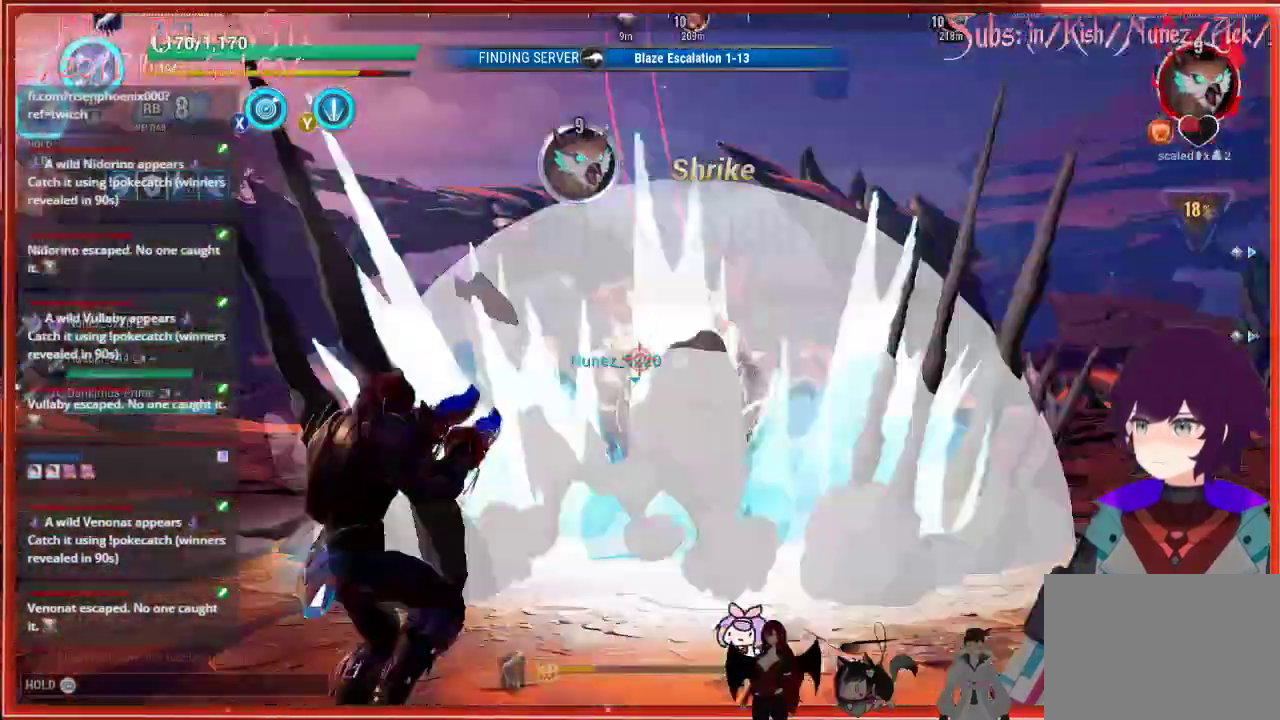
{"buttons": [], "left_stick": "left", "right_stick": "right", "events": [[283, "B", "up"], [483, "right_stick", "right"]]}
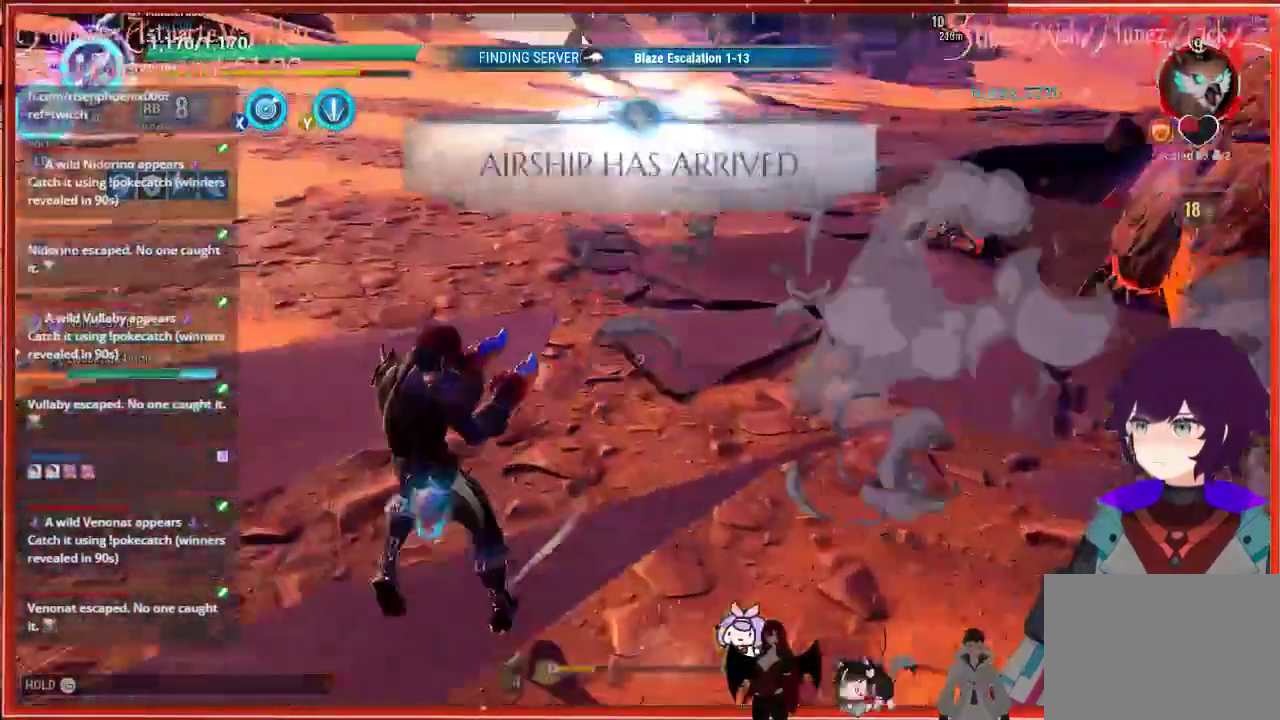
{"buttons": ["Y"], "left_stick": "left", "right_stick": "center", "events": [[217, "right_stick", "left"], [450, "Y", "down"], [450, "right_stick", "center"]]}
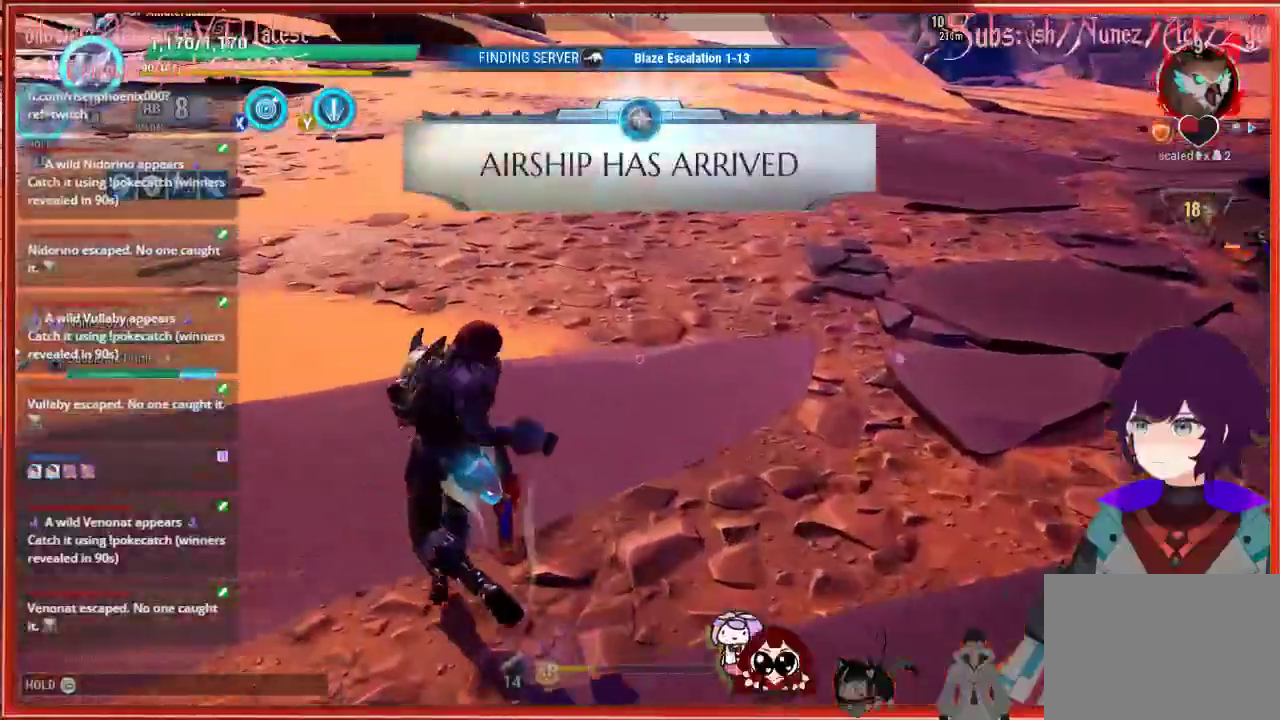
{"buttons": [], "left_stick": "up", "right_stick": "center", "events": [[150, "Y", "up"], [350, "left_stick", "up"]]}
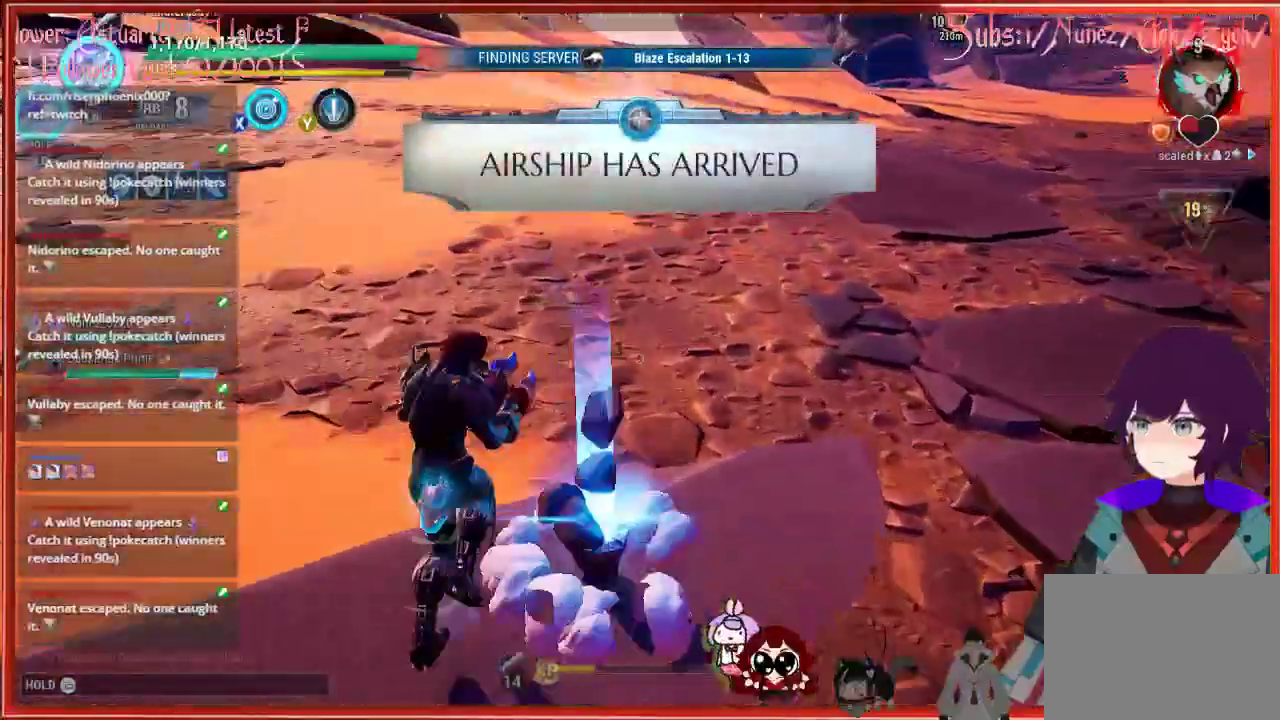
{"buttons": [], "left_stick": "up", "right_stick": "center", "events": []}